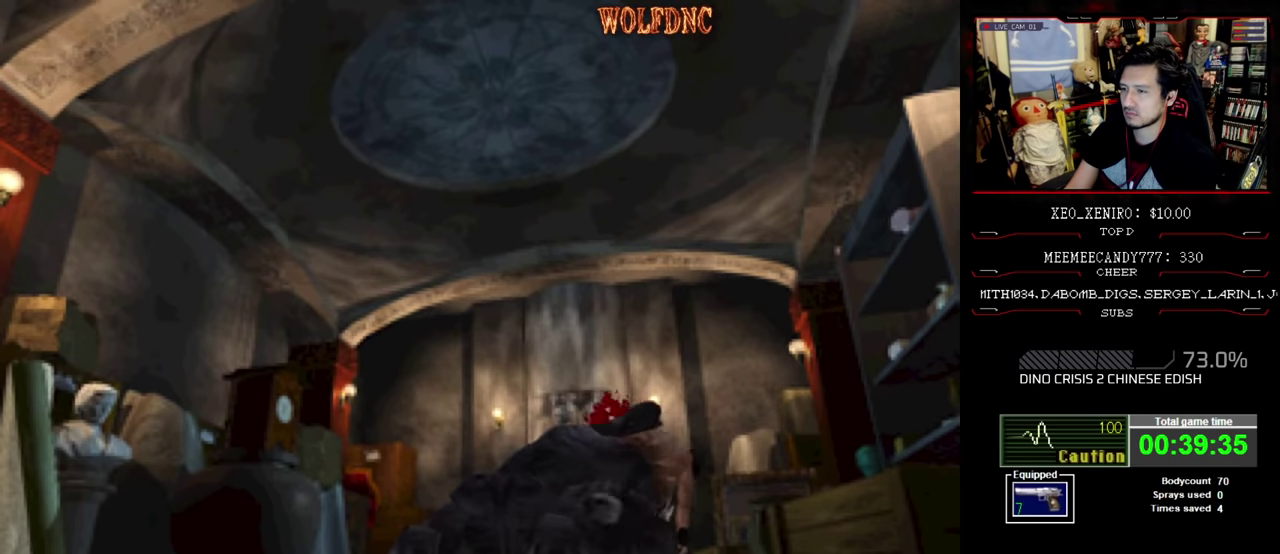
Gameplay with a controller (PlayStation layout); each line is a JSON object with the inputs held at the frame after it. "events" lists button and stick changes between this image and that frame as [ms after this image, input, new state], when the widget could be followed in between. Not read: L3 R3.
{"buttons": ["CROSS", "SQUARE"], "events": [[17, "DPAD_DOWN", "down"], [100, "CROSS", "up"], [100, "DPAD_LEFT", "up"], [100, "DPAD_RIGHT", "down"], [150, "CROSS", "down"], [150, "DPAD_DOWN", "up"], [150, "R1", "up"], [250, "DPAD_RIGHT", "up"], [250, "R1", "down"], [300, "DPAD_DOWN", "down"], [300, "DPAD_LEFT", "down"], [384, "DPAD_RIGHT", "down"], [434, "DPAD_DOWN", "up"], [434, "DPAD_LEFT", "up"], [434, "R1", "up"], [500, "DPAD_RIGHT", "up"]]}
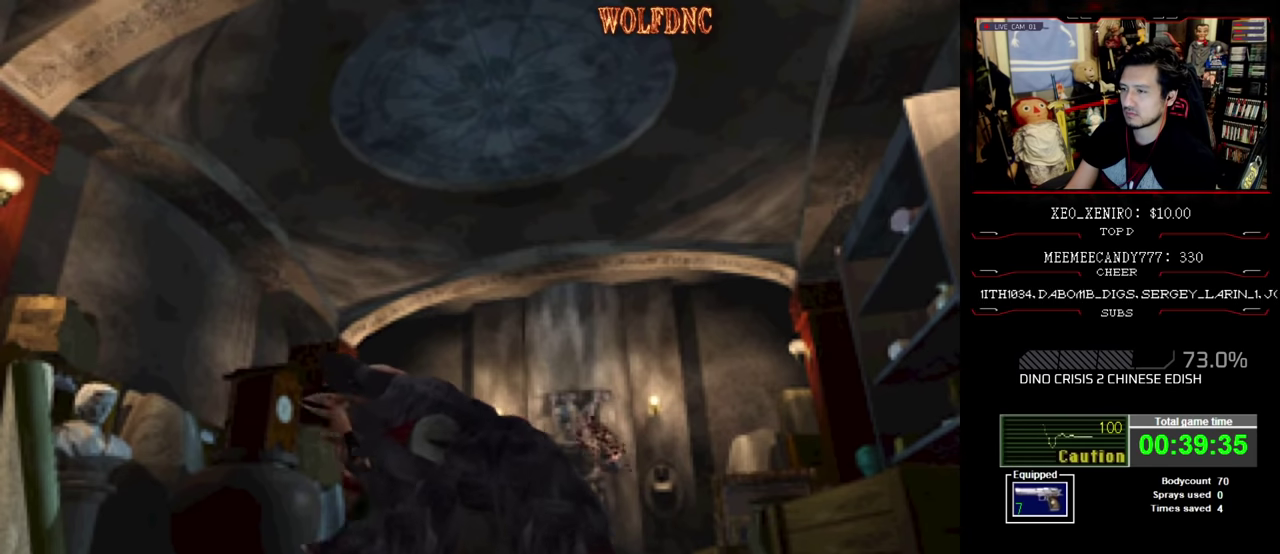
{"buttons": ["CROSS", "SQUARE"], "events": [[67, "R1", "down"], [167, "CROSS", "up"], [217, "CROSS", "down"], [267, "R1", "up"], [317, "DPAD_RIGHT", "down"], [350, "CROSS", "up"], [350, "R1", "down"], [400, "CROSS", "down"], [500, "DPAD_RIGHT", "up"], [500, "R1", "up"]]}
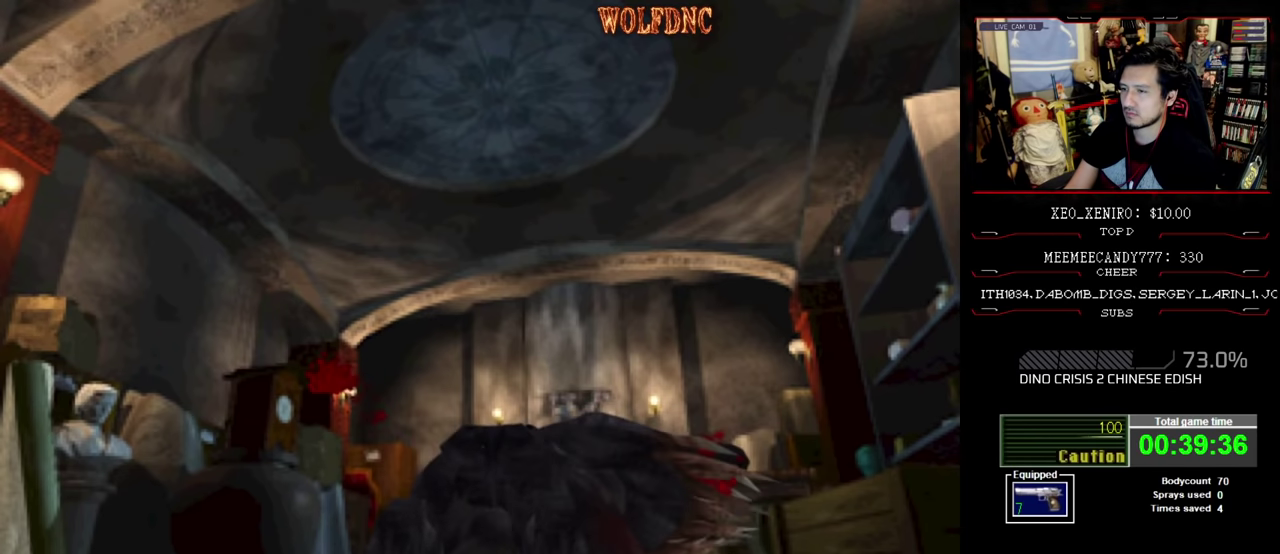
{"buttons": ["CROSS", "SQUARE", "R1"], "events": [[134, "R1", "down"], [234, "CROSS", "up"], [284, "CROSS", "down"], [317, "R1", "up"], [417, "CROSS", "up"], [417, "R1", "down"], [467, "CROSS", "down"]]}
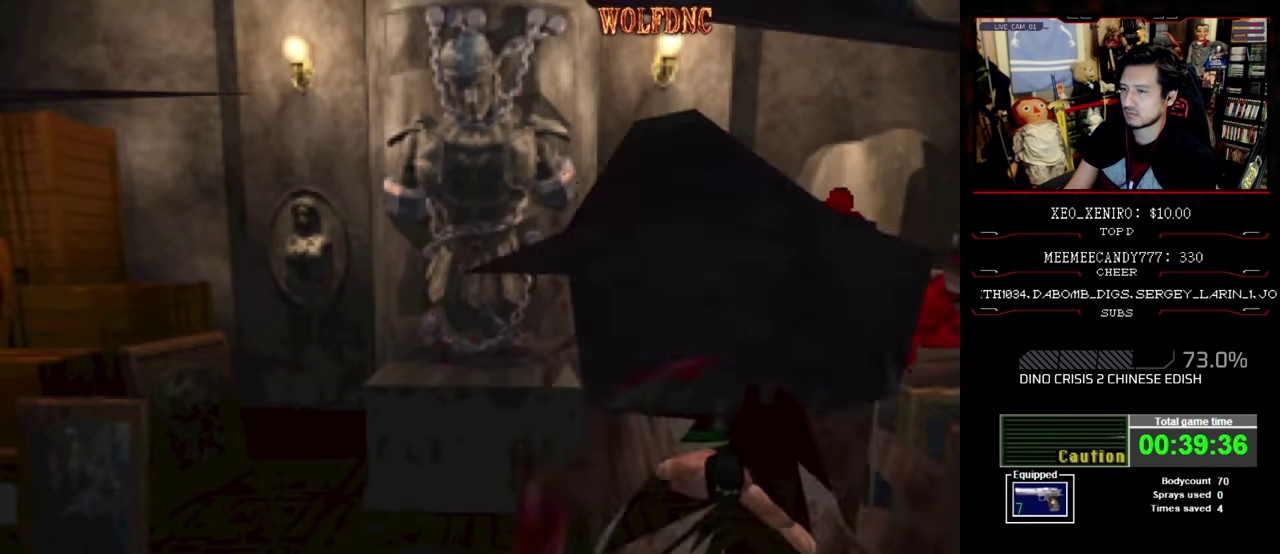
{"buttons": ["CROSS", "SQUARE"], "events": [[100, "DPAD_UP", "down"], [150, "R1", "up"], [250, "CROSS", "up"], [250, "R1", "down"], [300, "CROSS", "down"], [350, "DPAD_UP", "up"], [434, "CROSS", "up"], [434, "R1", "up"], [484, "CROSS", "down"]]}
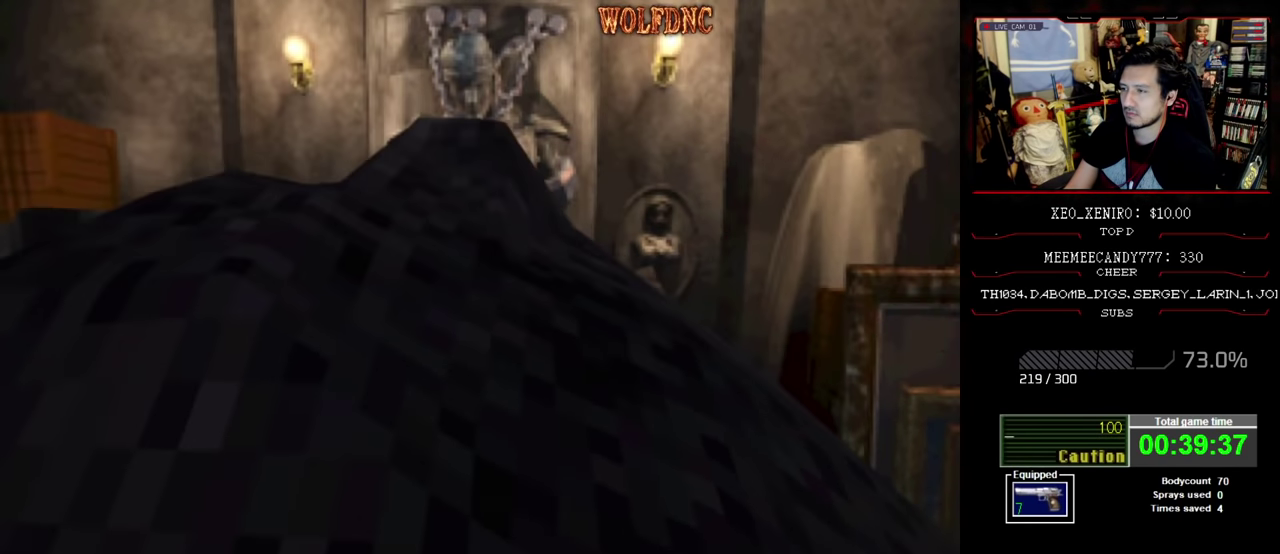
{"buttons": ["SQUARE", "DPAD_UP"], "events": [[117, "CROSS", "up"], [167, "CROSS", "down"], [167, "DPAD_UP", "down"], [317, "CROSS", "up"]]}
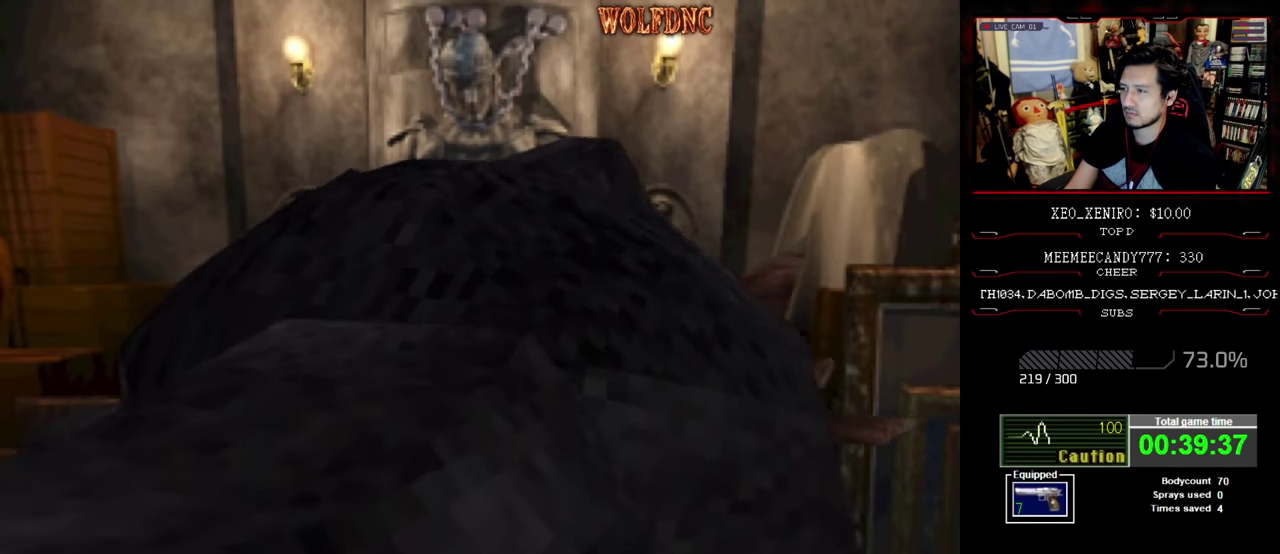
{"buttons": ["SQUARE", "DPAD_UP"], "events": []}
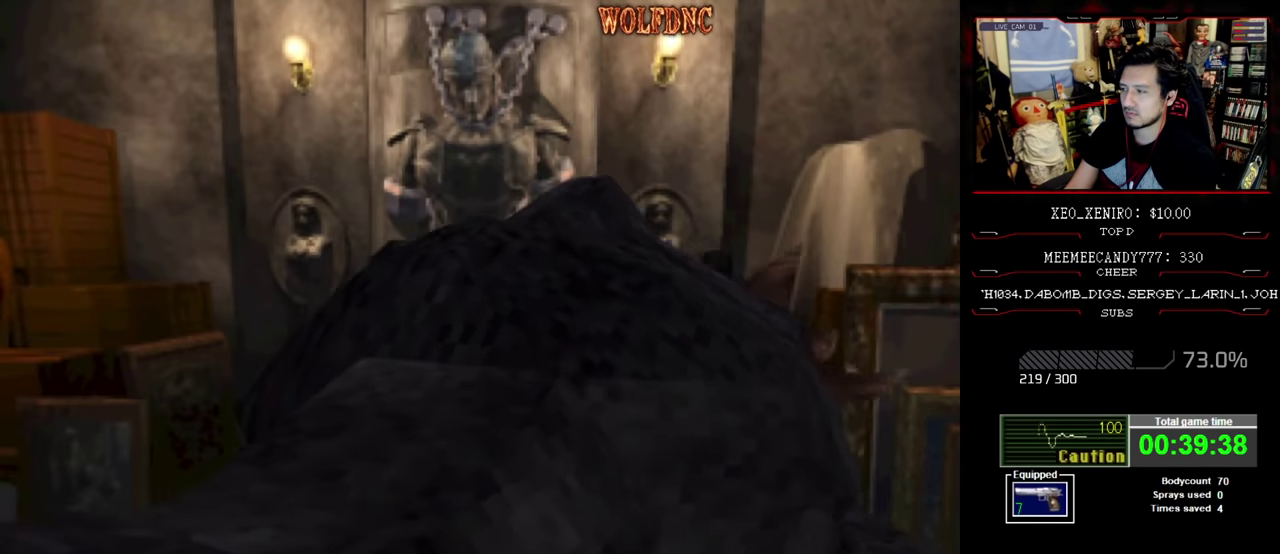
{"buttons": ["SQUARE", "DPAD_UP"], "events": []}
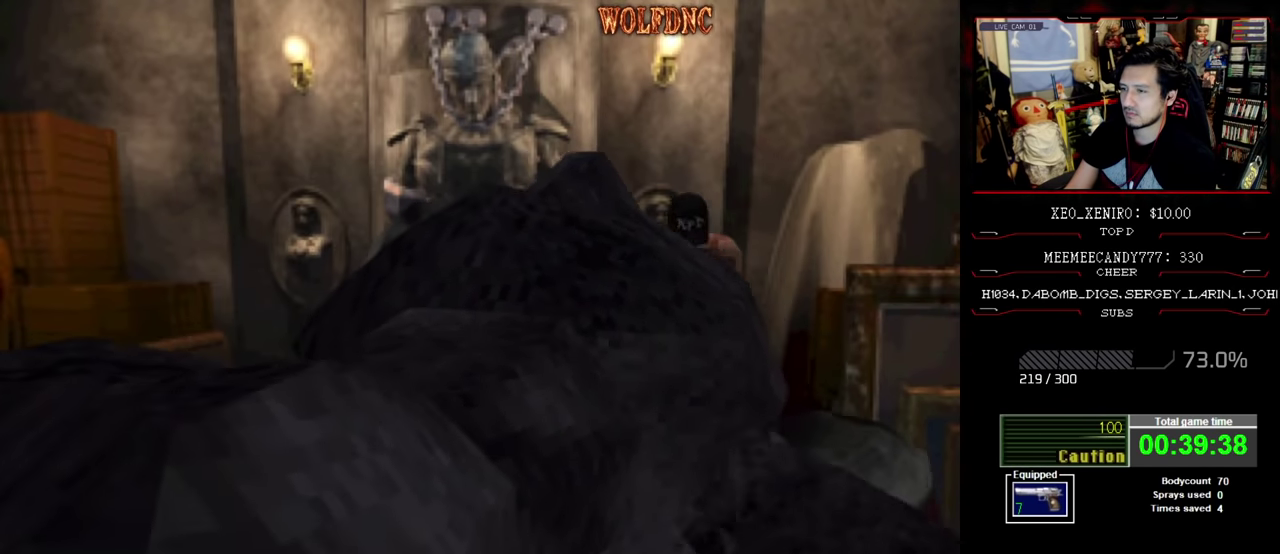
{"buttons": ["SQUARE", "DPAD_UP"], "events": [[167, "DPAD_RIGHT", "down"], [267, "DPAD_RIGHT", "up"]]}
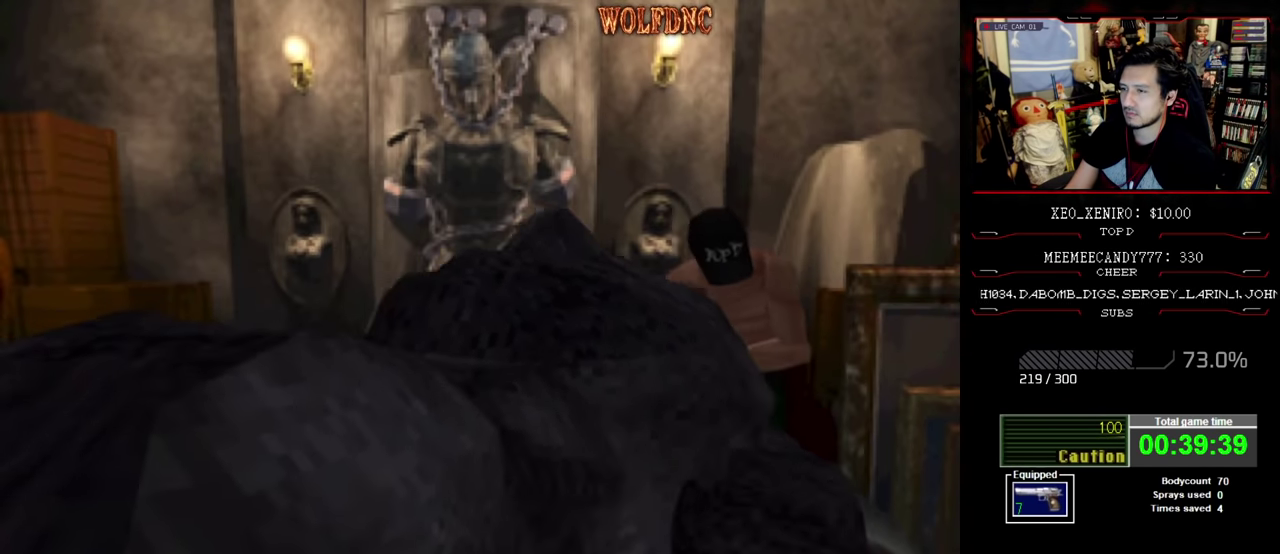
{"buttons": ["SQUARE", "DPAD_UP"], "events": [[50, "DPAD_LEFT", "down"], [233, "DPAD_LEFT", "up"]]}
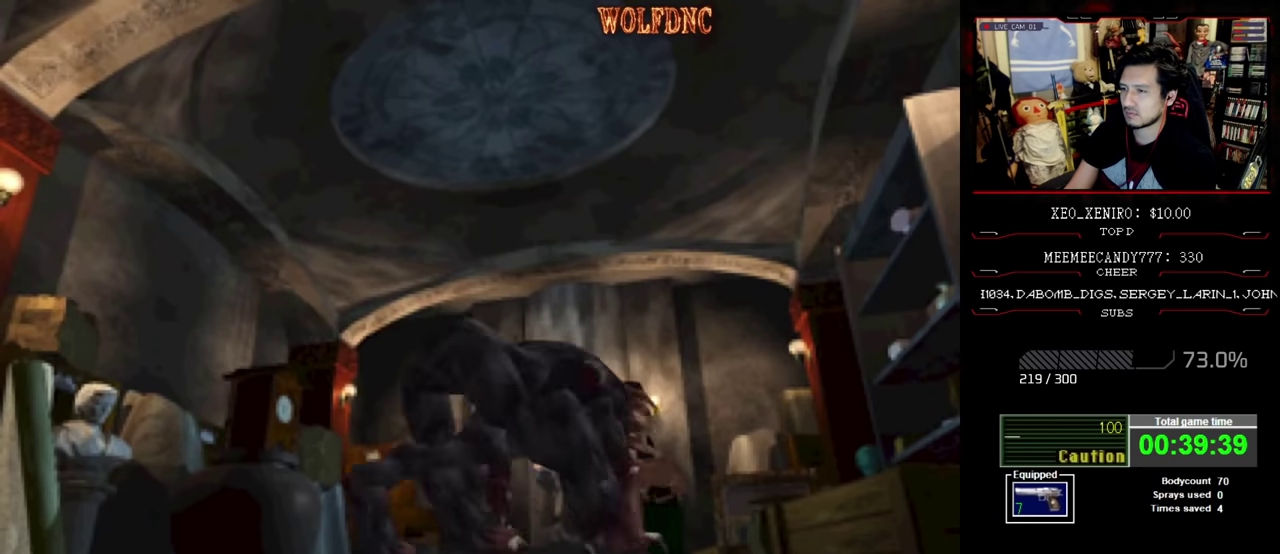
{"buttons": ["CROSS", "SQUARE", "DPAD_UP"], "events": [[483, "CROSS", "down"]]}
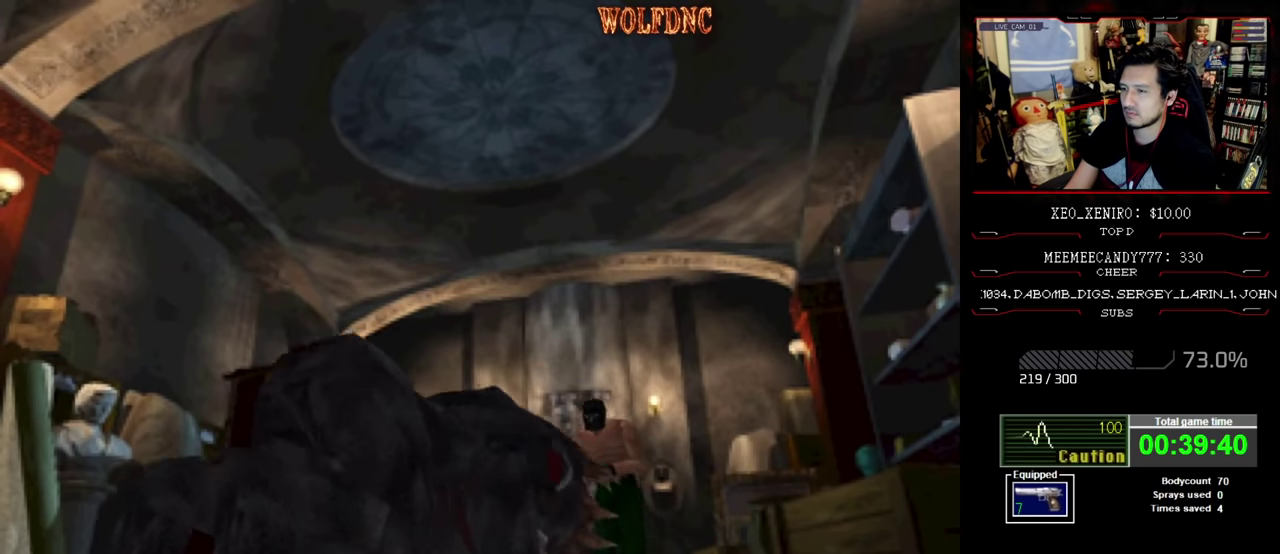
{"buttons": ["CROSS", "SQUARE", "DPAD_UP", "DPAD_LEFT"], "events": [[33, "DPAD_LEFT", "down"], [266, "CROSS", "up"], [350, "CROSS", "down"]]}
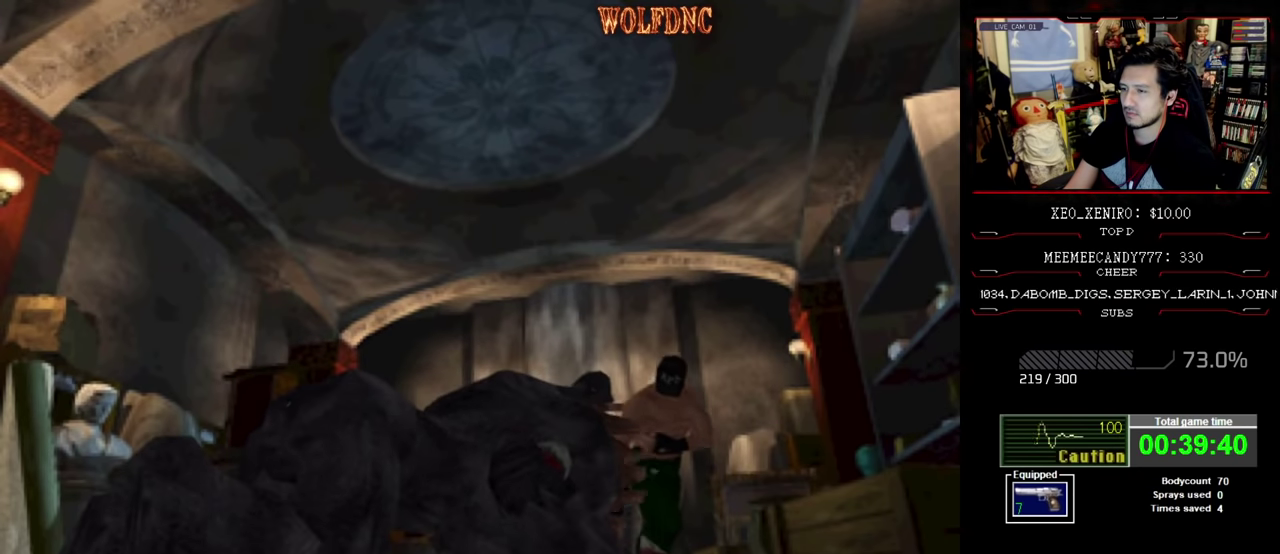
{"buttons": ["CROSS", "SQUARE", "DPAD_UP"], "events": [[83, "DPAD_LEFT", "up"], [183, "CROSS", "up"], [466, "CROSS", "down"]]}